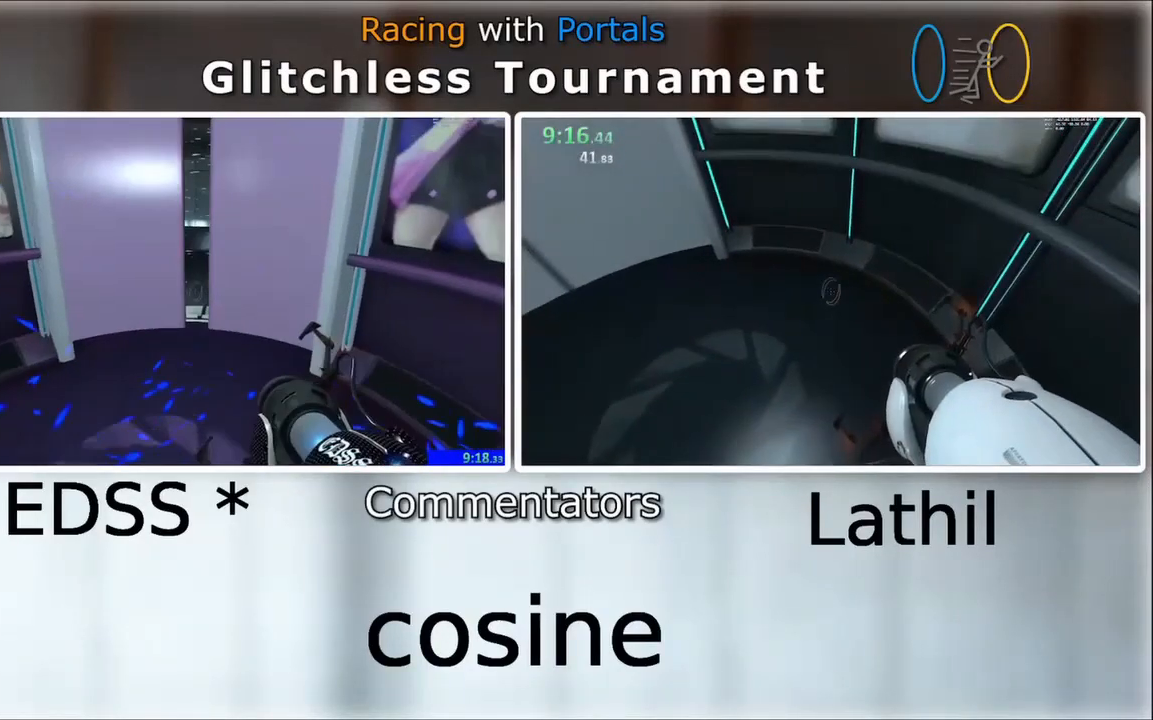
Gameplay with keyboard and mouse; each line is a JSON object with the keys and mouse buttons held at the frame after it. "events" lists presses ("down") and releases ("up") of "a", "d", "e", "s", "space", "w", "mouse_left" and "mouse_right" between this image and that frame as [ms after this image, input, new state], when the widget could be followed in between. "mouse_left", "mouse_right" = the "left", "right" buttons of the "mouse" list. No other keys are recorded. Mouse movement is not recorded. Not read: other_keys.
{"keys": [], "mouse": [], "events": []}
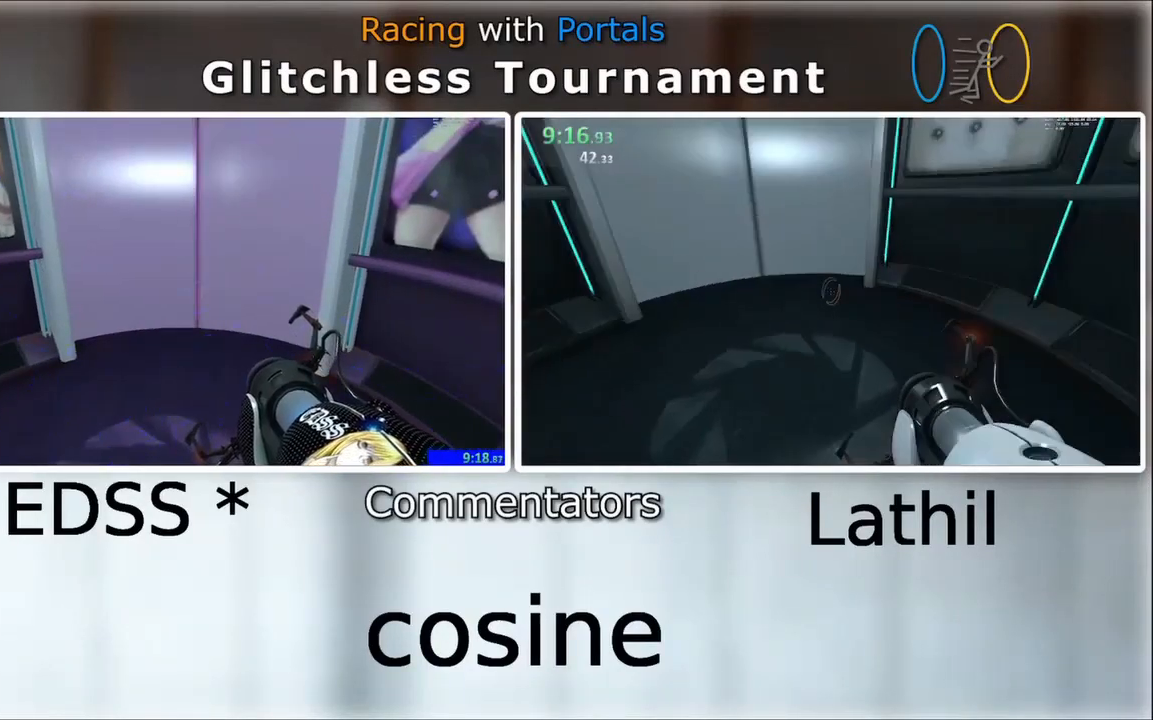
{"keys": [], "mouse": [], "events": []}
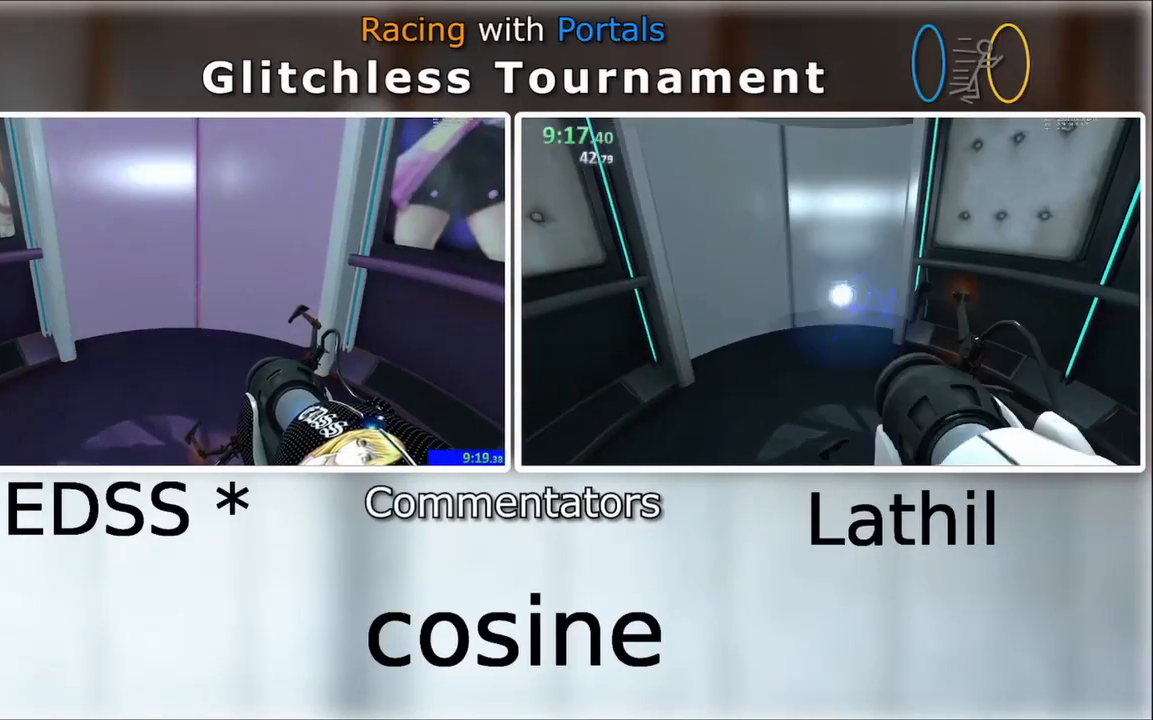
{"keys": [], "mouse": [], "events": []}
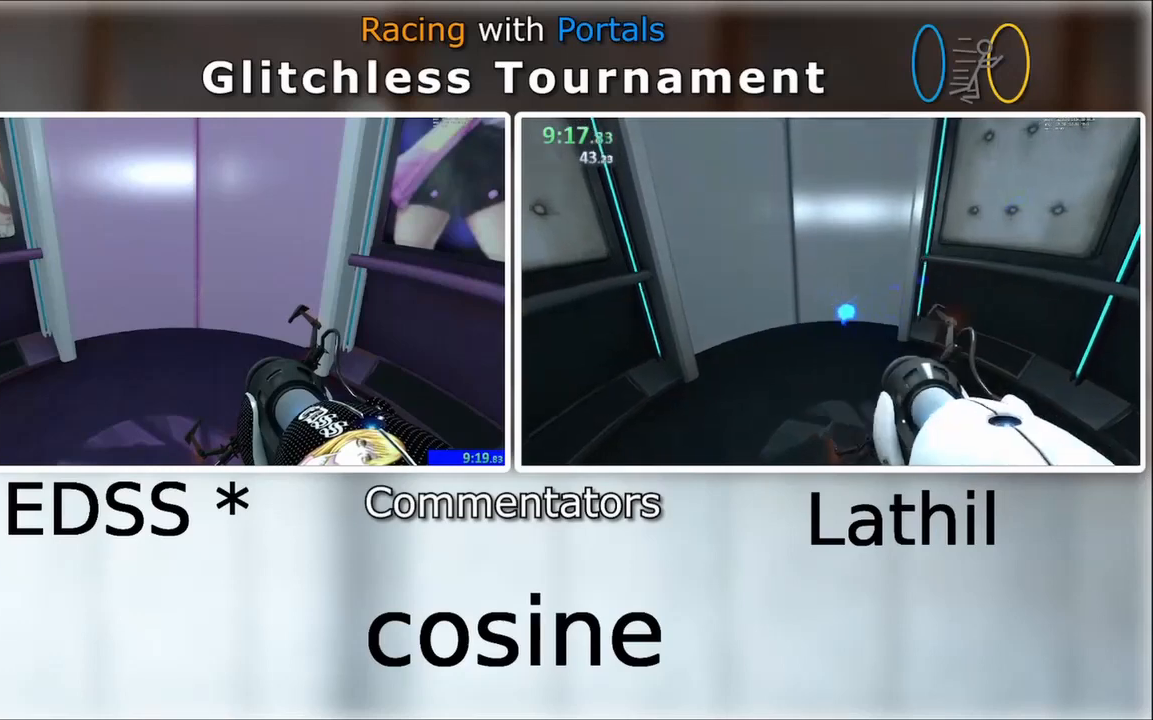
{"keys": [], "mouse": [], "events": []}
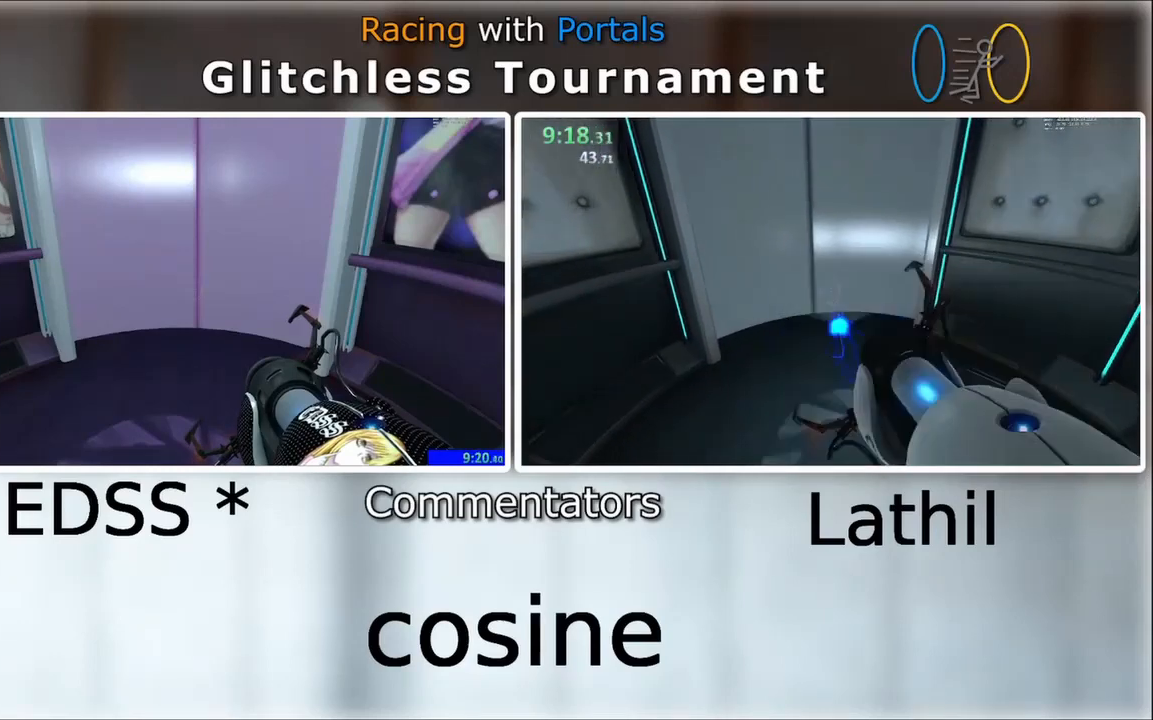
{"keys": [], "mouse": [], "events": []}
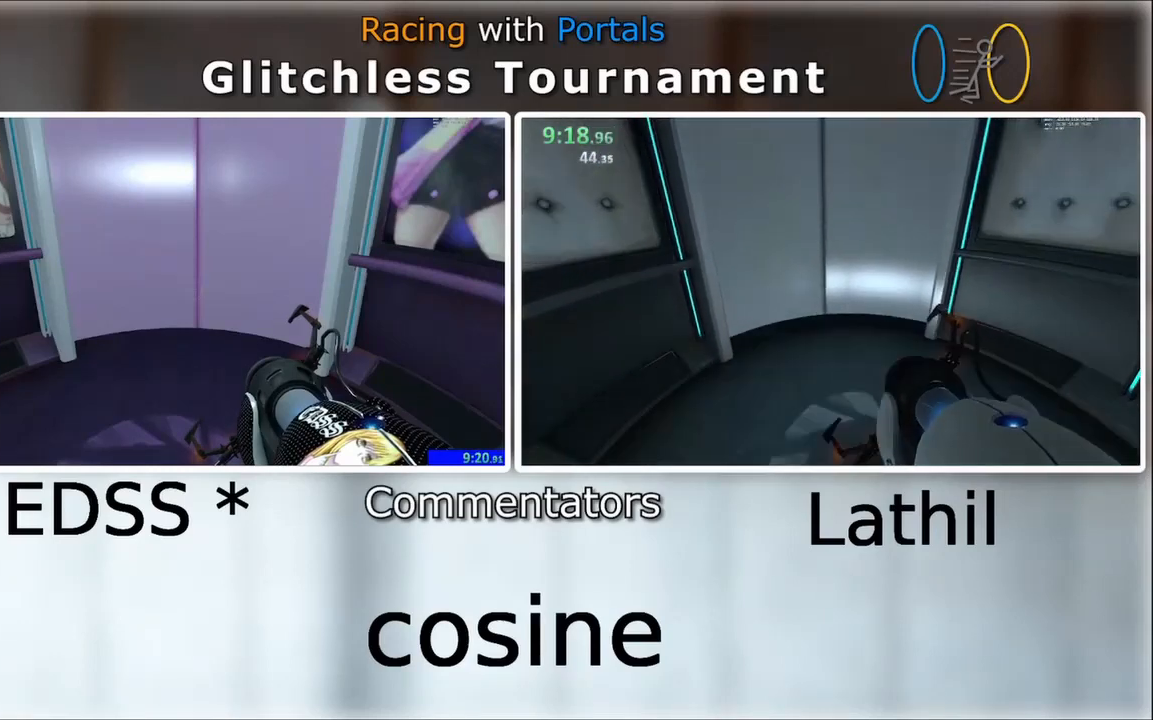
{"keys": [], "mouse": [], "events": []}
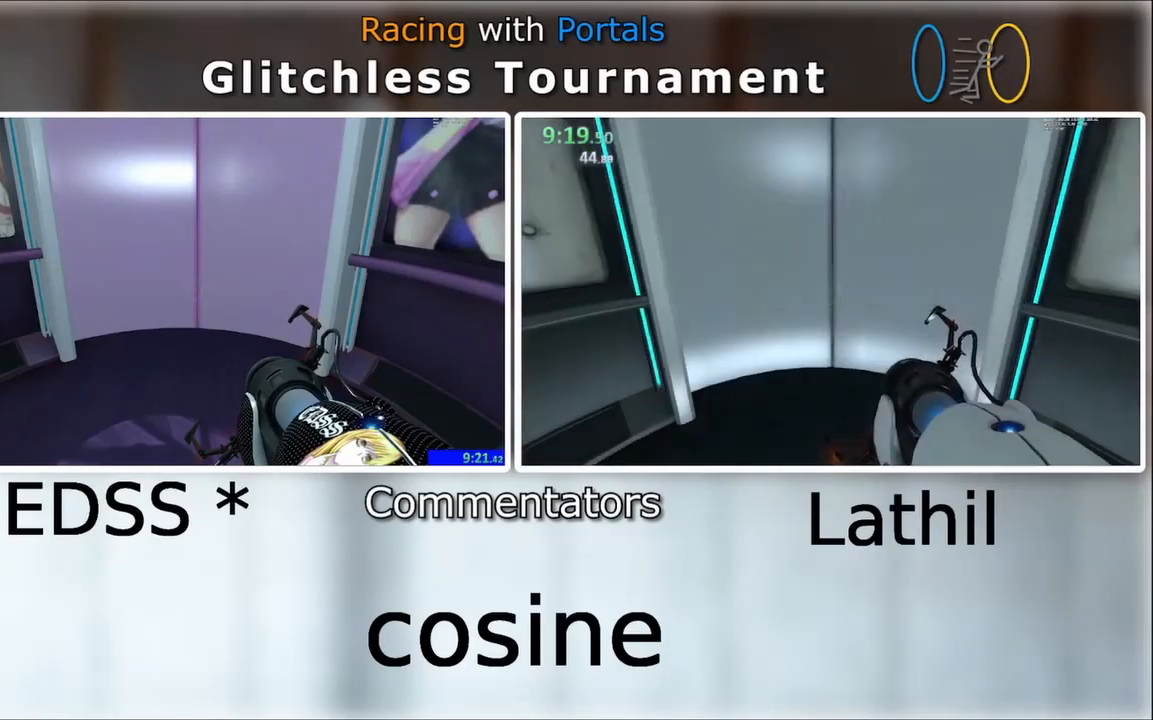
{"keys": [], "mouse": [], "events": []}
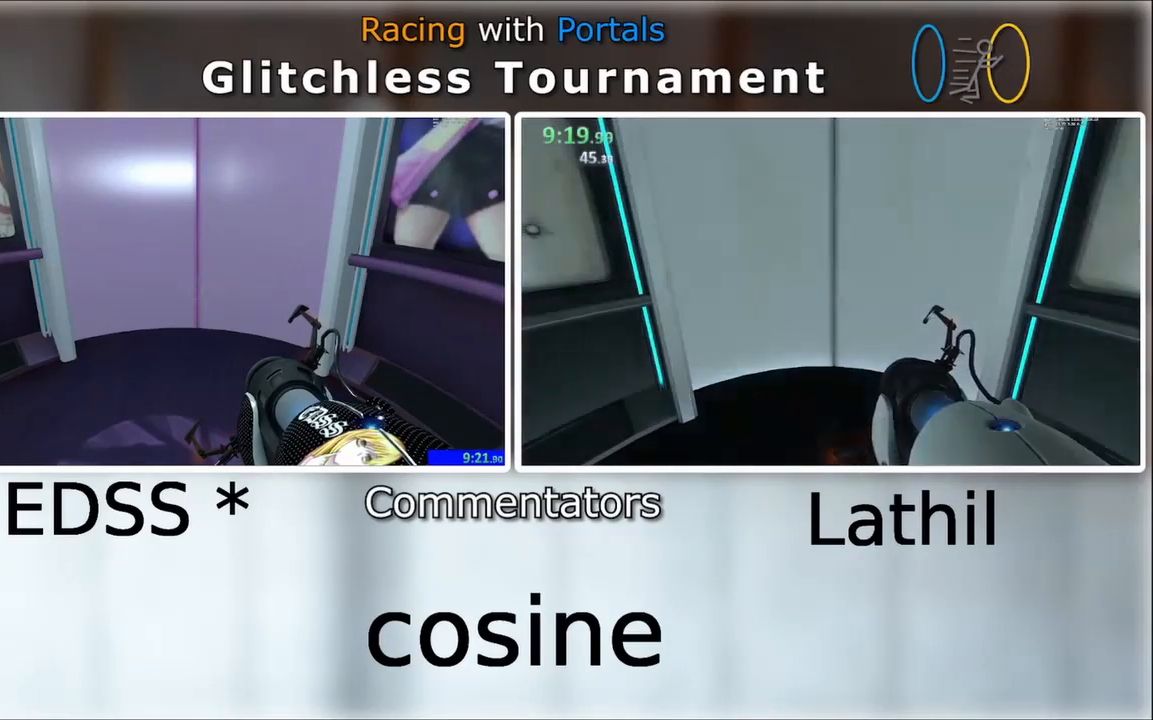
{"keys": [], "mouse": [], "events": []}
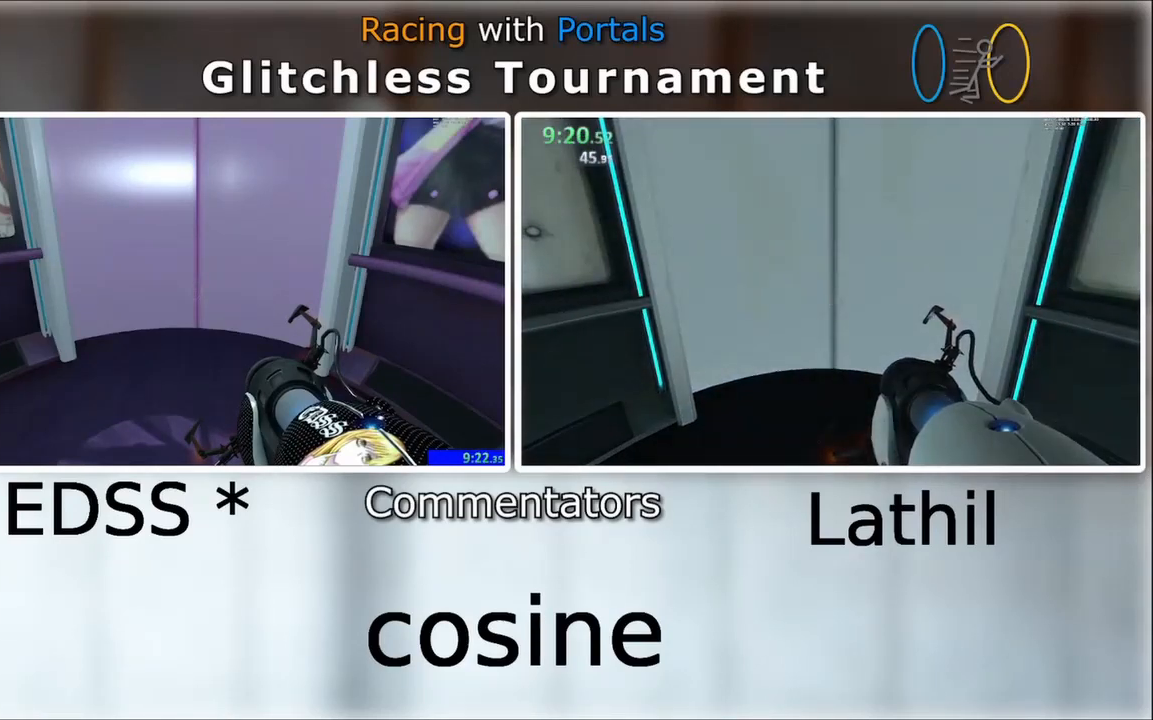
{"keys": [], "mouse": [], "events": []}
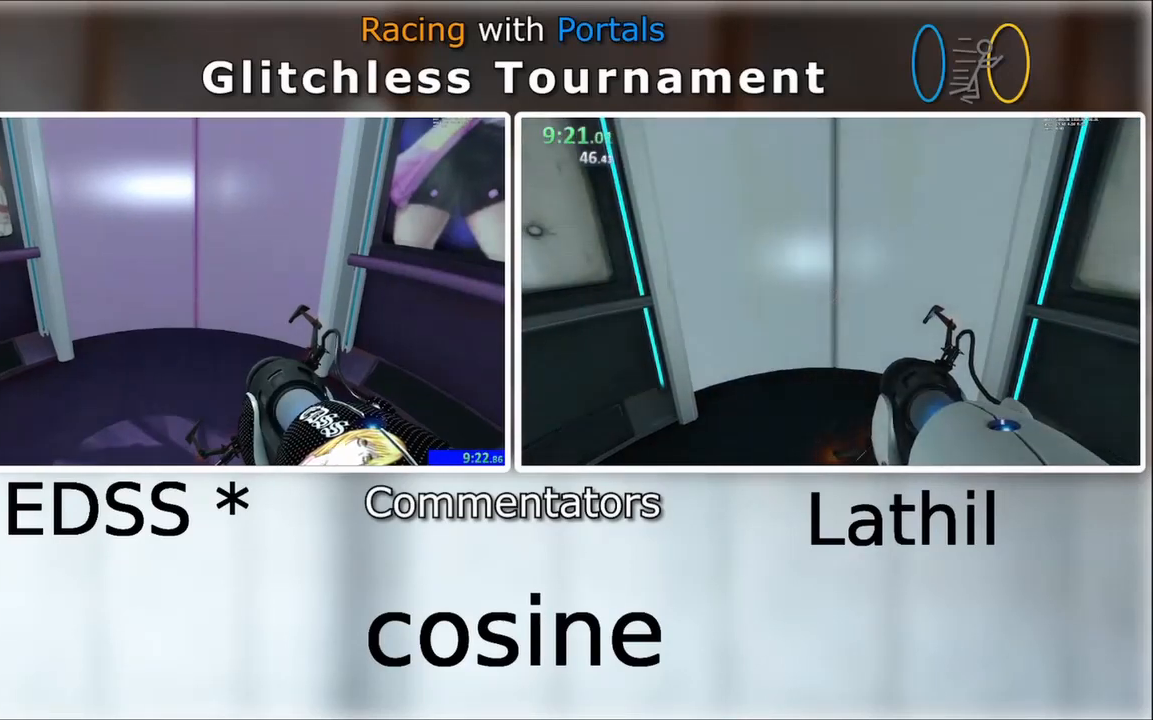
{"keys": [], "mouse": [], "events": [[234, "mouse_left", "down"], [367, "mouse_left", "up"]]}
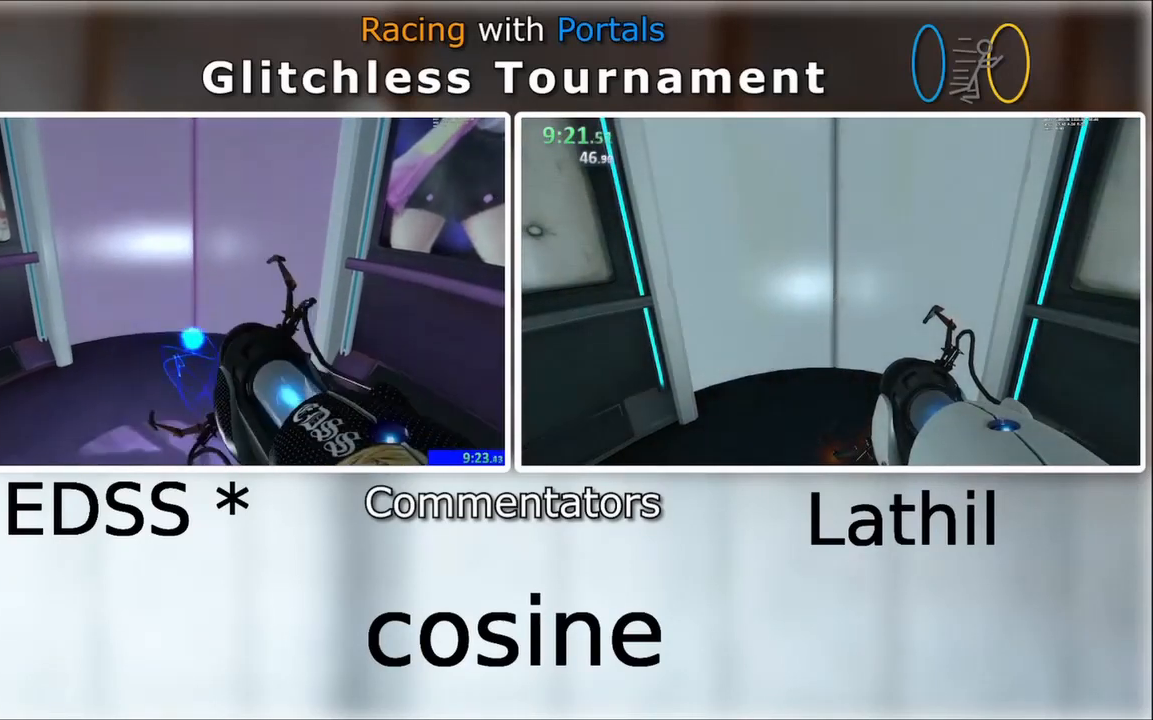
{"keys": [], "mouse": [], "events": [[234, "mouse_left", "down"], [300, "mouse_left", "up"]]}
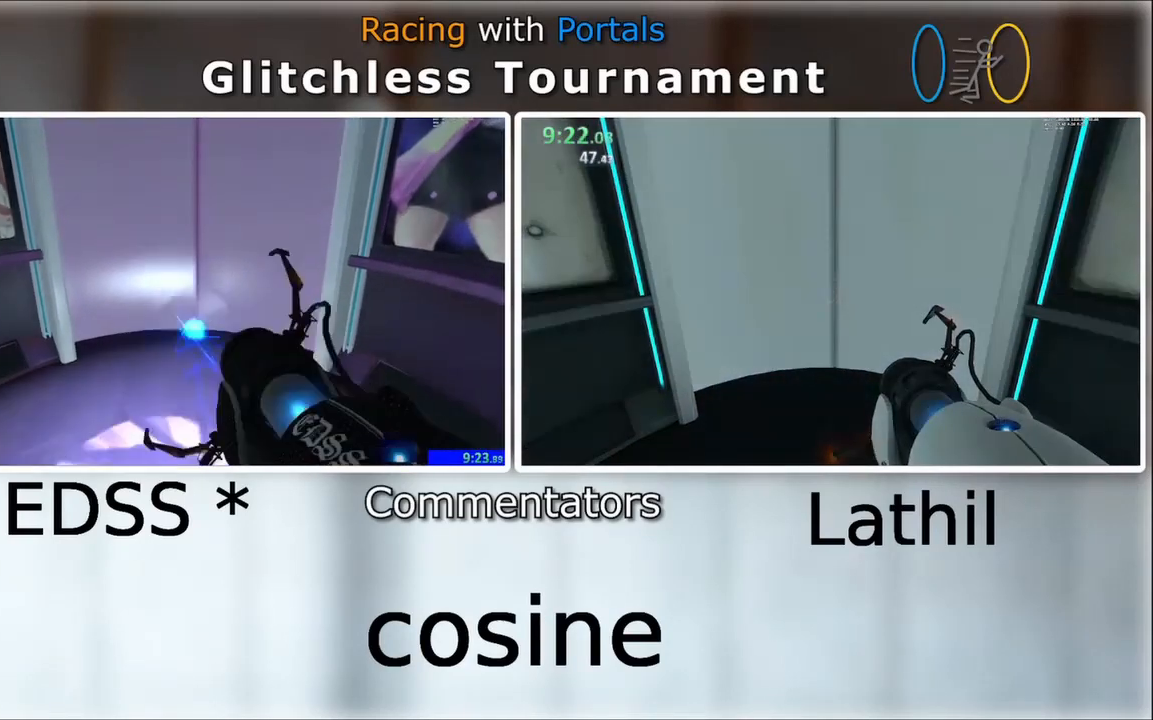
{"keys": [], "mouse": ["left"], "events": [[34, "d", "down"], [34, "s", "down"], [134, "d", "up"], [200, "s", "up"], [434, "mouse_left", "down"]]}
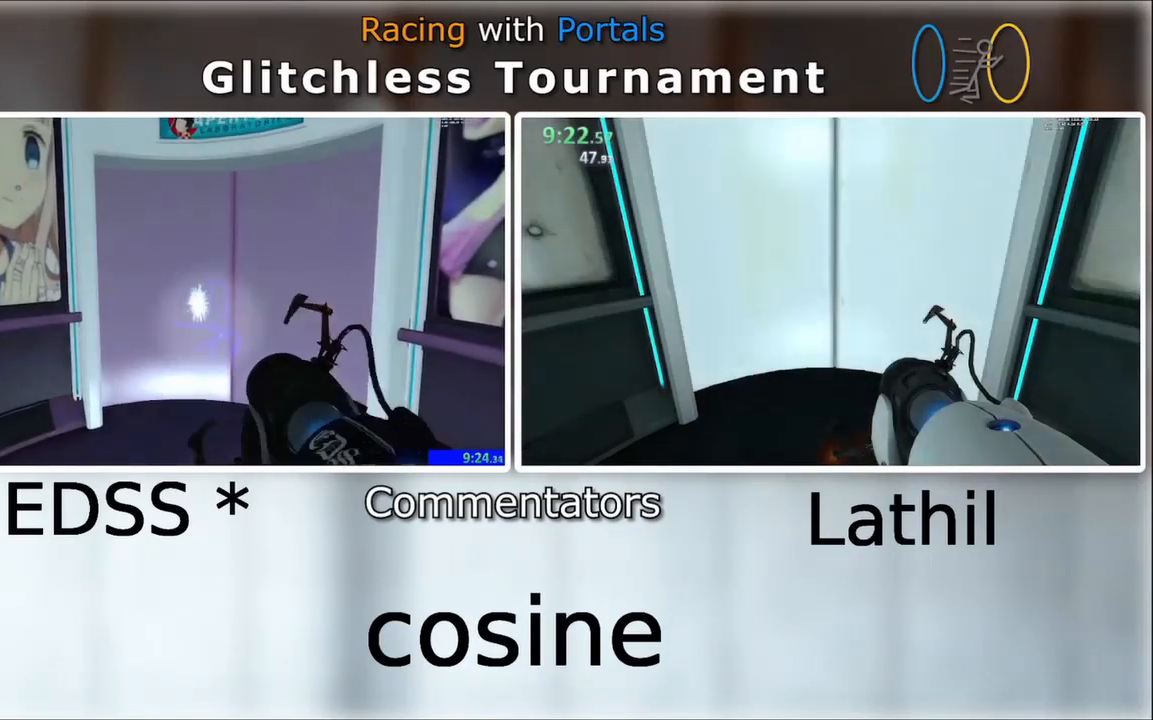
{"keys": [], "mouse": ["left"], "events": [[134, "mouse_left", "up"], [467, "mouse_left", "down"]]}
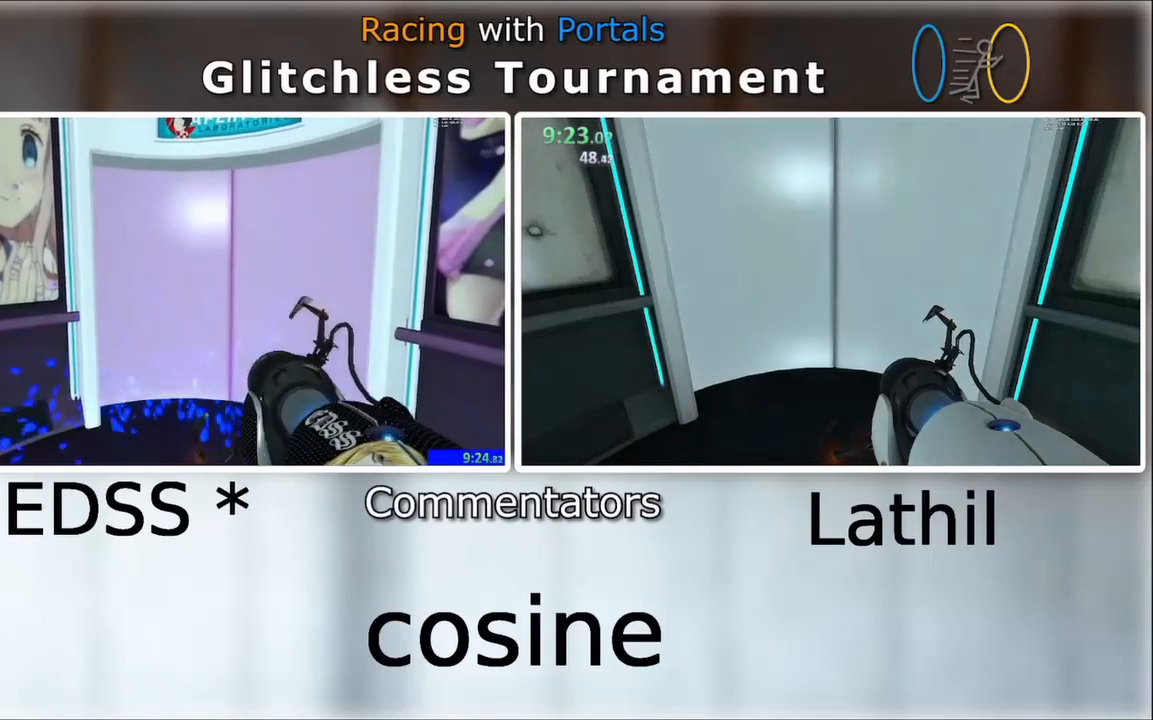
{"keys": [], "mouse": [], "events": [[134, "mouse_left", "up"]]}
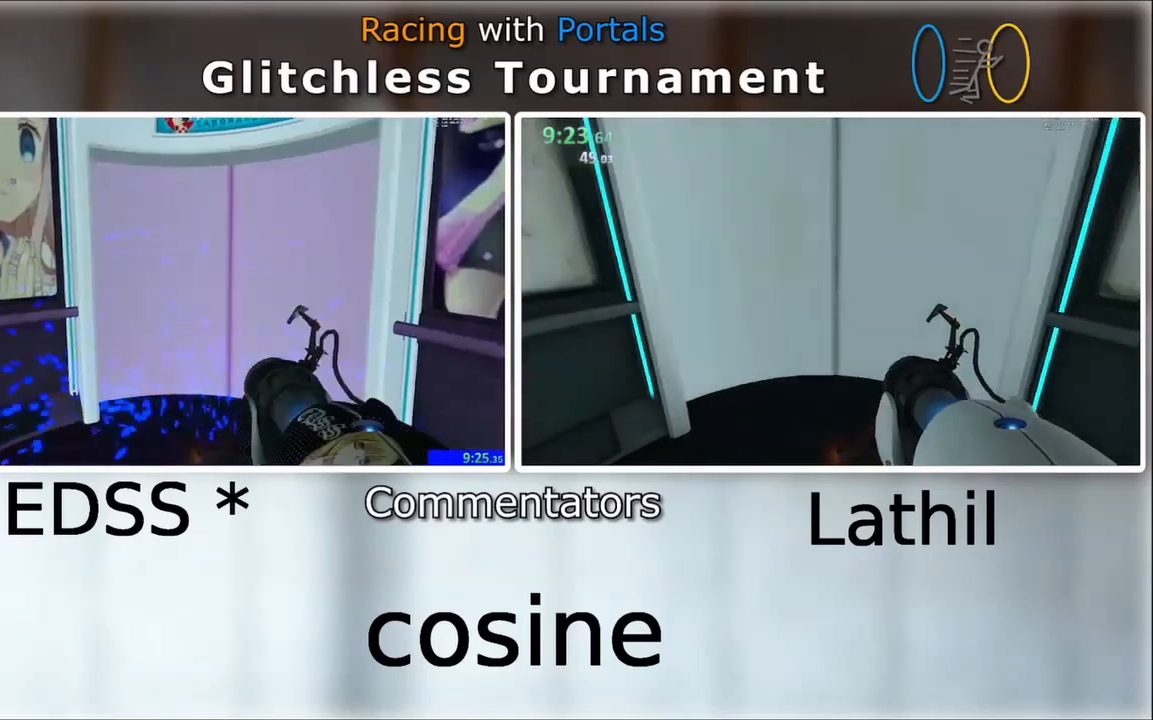
{"keys": [], "mouse": [], "events": []}
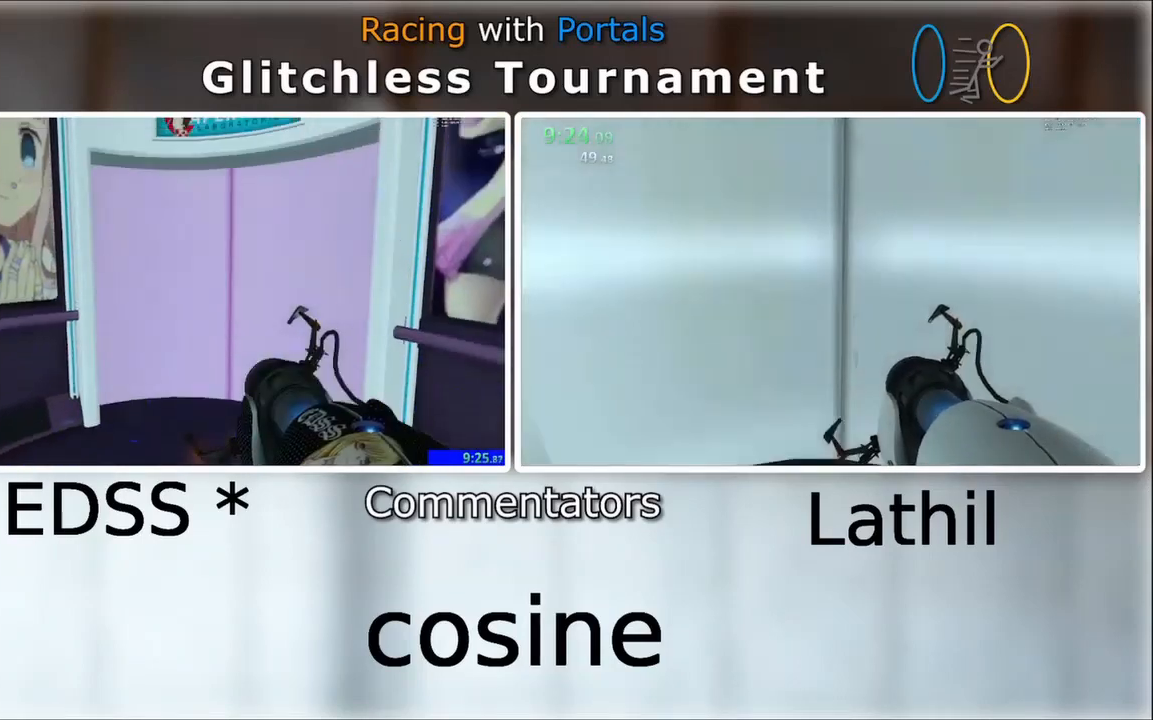
{"keys": [], "mouse": [], "events": [[100, "mouse_left", "down"], [167, "mouse_left", "up"]]}